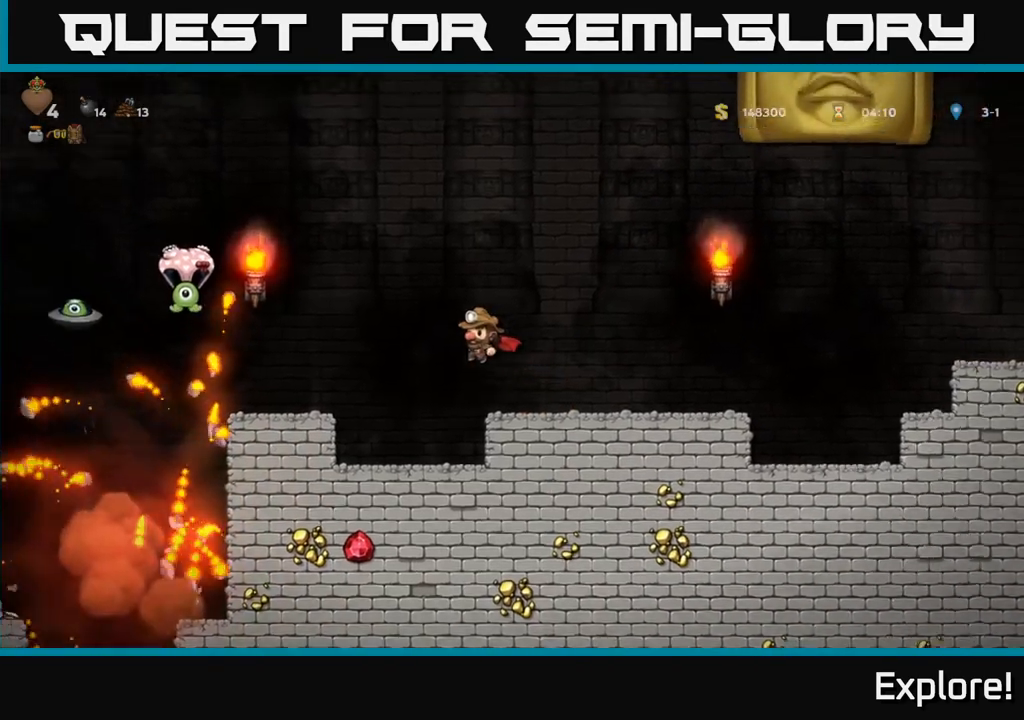
Gameplay with a controller (Xbox layout); each line is a JSON object with the inputs held at the frame after it. "events" lists button and stick changes between this image and that frame as [ms after this image, input, new state], when the widget could be followed in between.
{"buttons": ["DPAD_RIGHT"], "left_stick": "center", "right_stick": "center", "events": [[150, "A", "up"], [350, "DPAD_LEFT", "up"], [483, "DPAD_RIGHT", "down"]]}
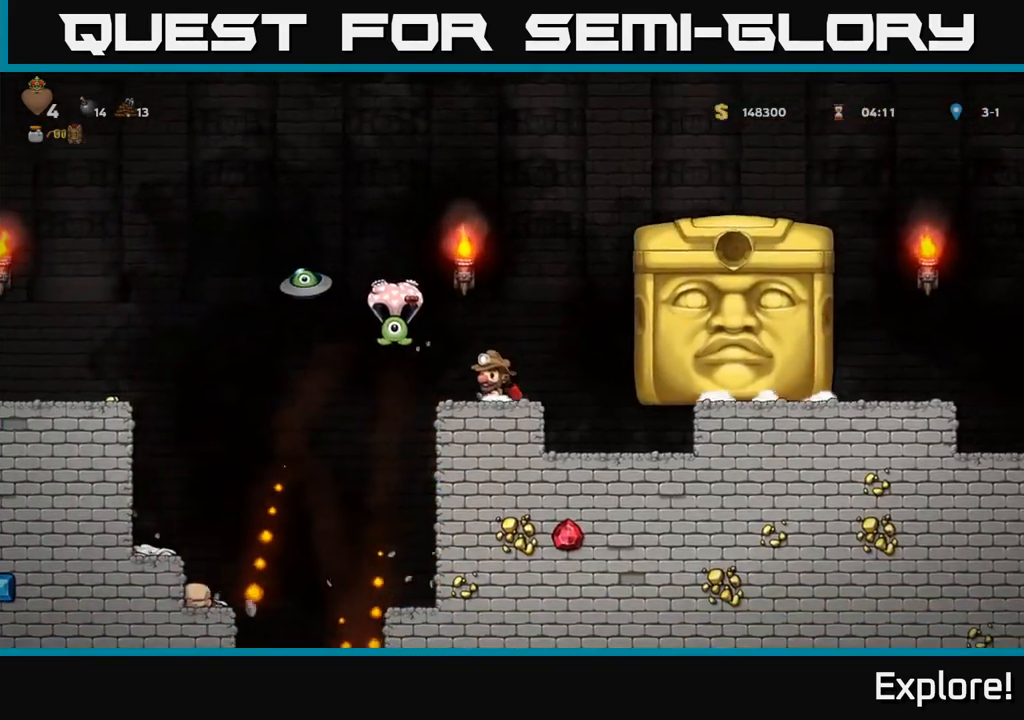
{"buttons": [], "left_stick": "center", "right_stick": "center", "events": [[50, "DPAD_RIGHT", "up"]]}
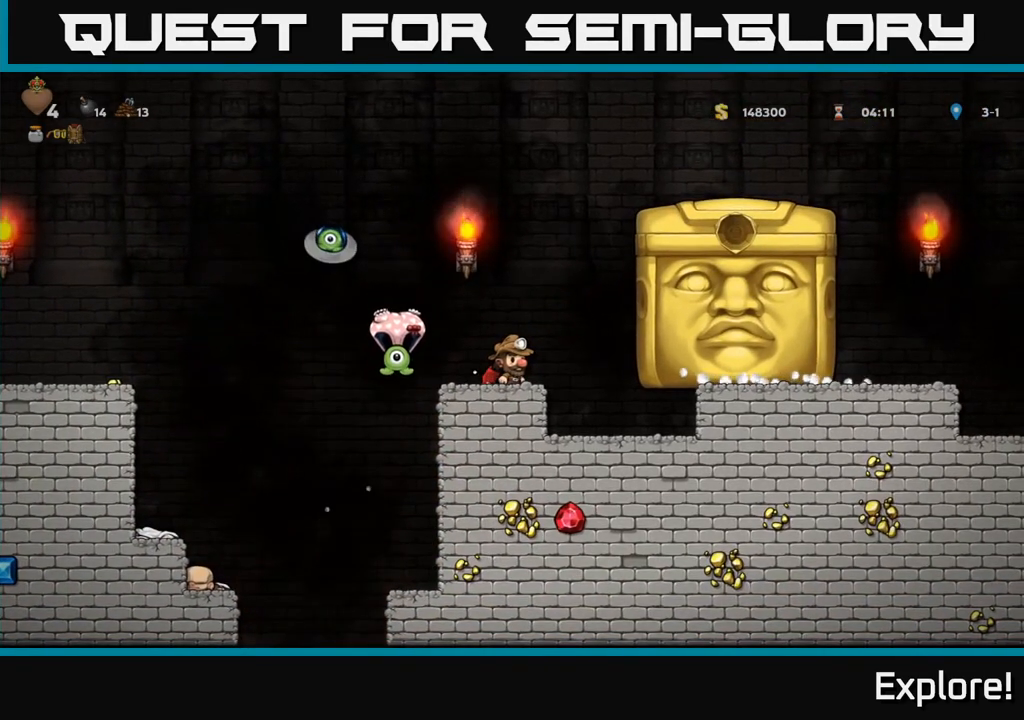
{"buttons": [], "left_stick": "center", "right_stick": "center", "events": []}
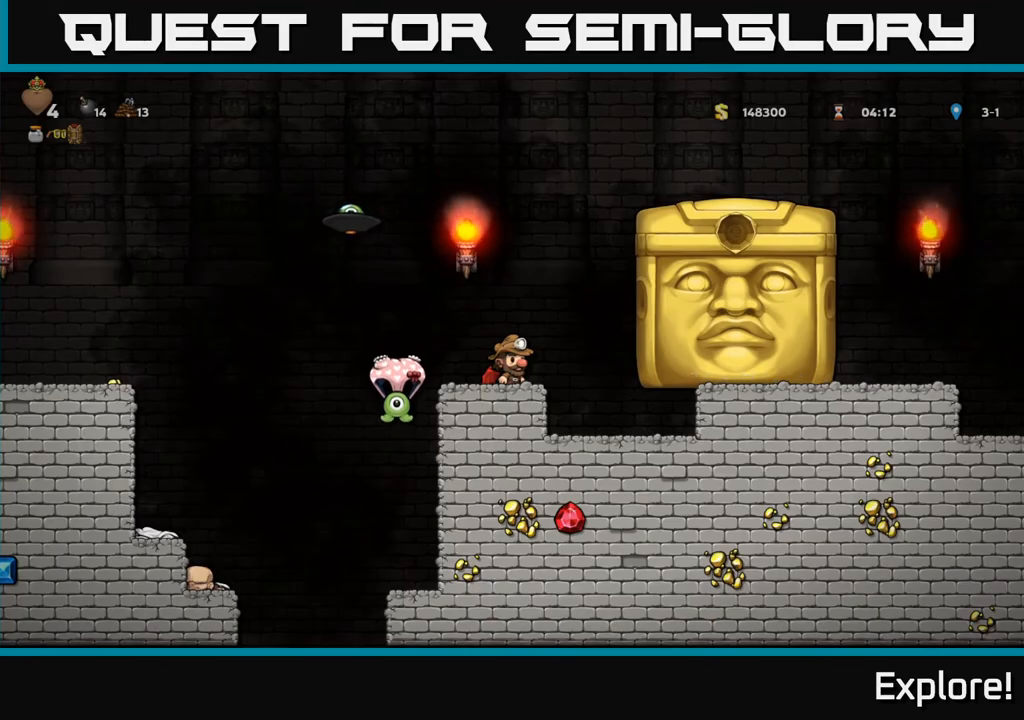
{"buttons": ["DPAD_RIGHT"], "left_stick": "center", "right_stick": "center", "events": [[500, "DPAD_RIGHT", "down"]]}
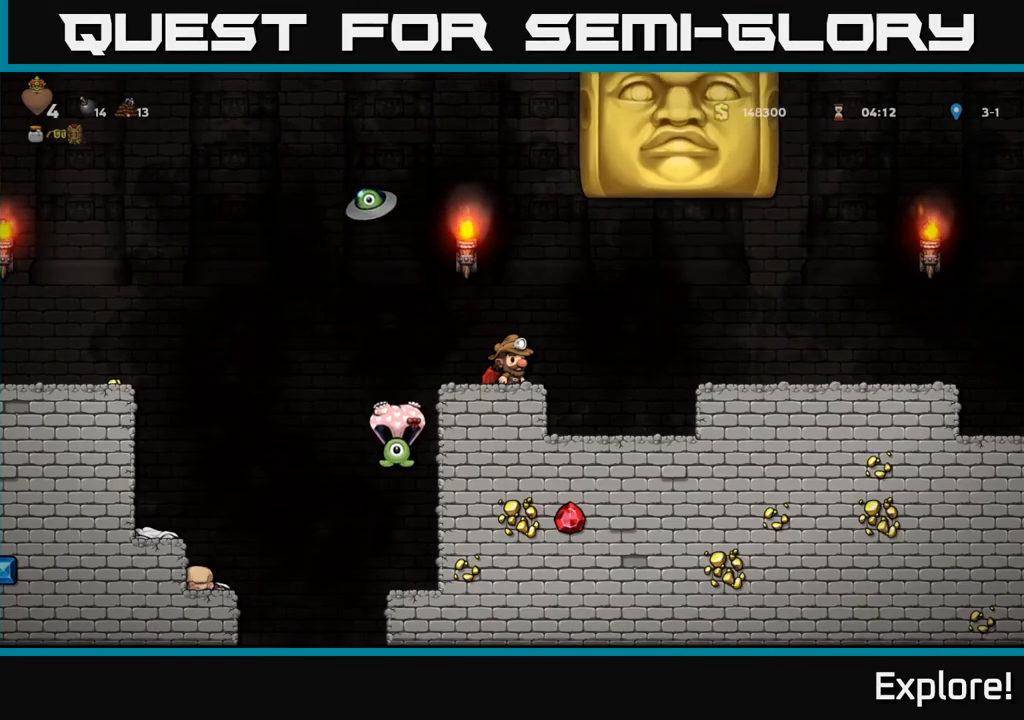
{"buttons": ["DPAD_RIGHT"], "left_stick": "center", "right_stick": "center", "events": [[83, "A", "down"], [233, "A", "up"]]}
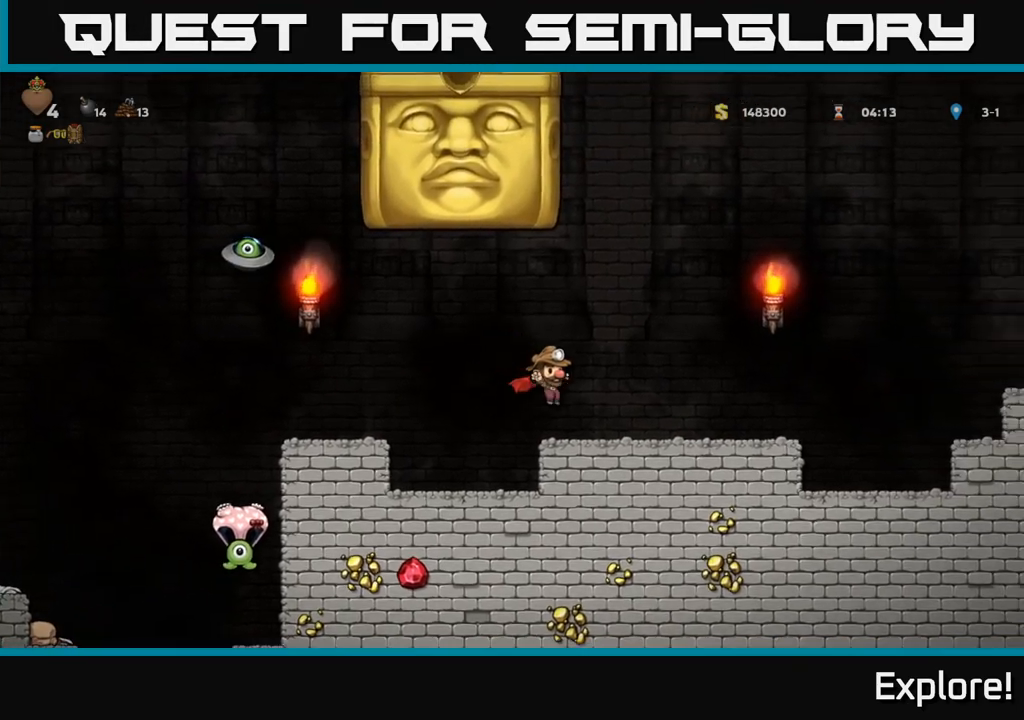
{"buttons": [], "left_stick": "center", "right_stick": "center", "events": [[367, "DPAD_RIGHT", "up"]]}
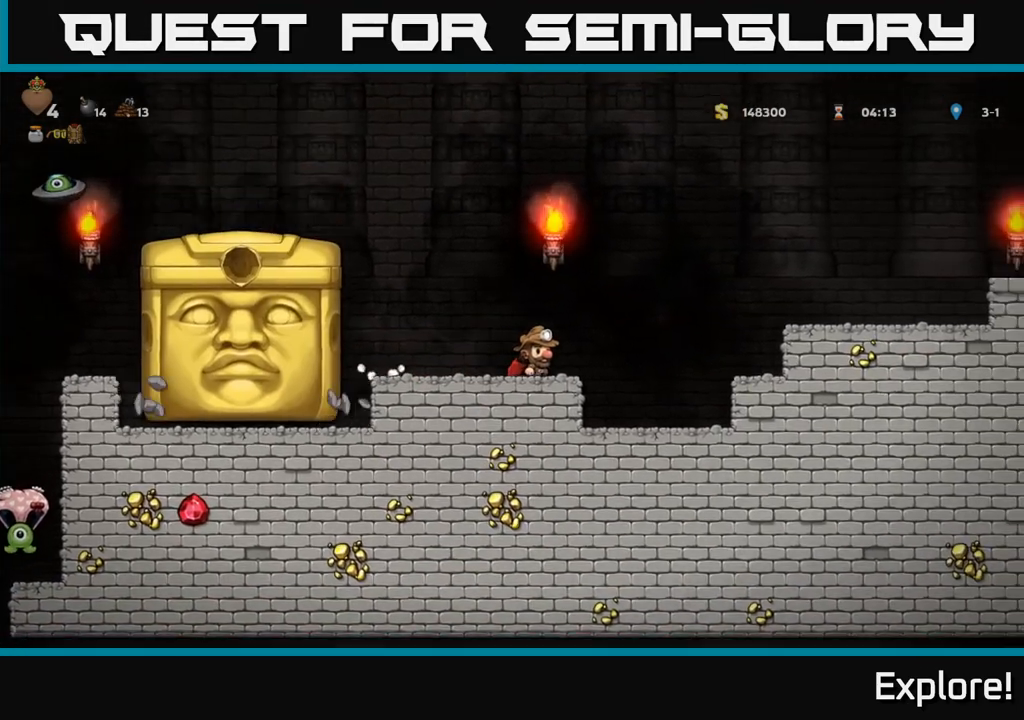
{"buttons": ["DPAD_RIGHT"], "left_stick": "center", "right_stick": "center", "events": [[217, "DPAD_RIGHT", "down"], [333, "A", "down"], [500, "A", "up"]]}
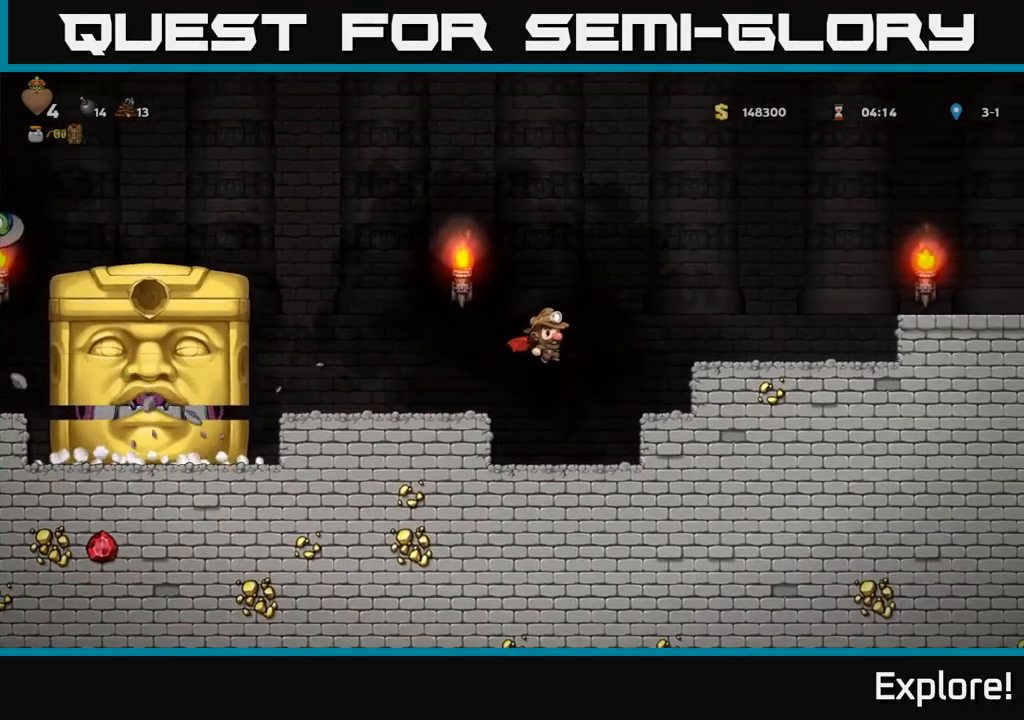
{"buttons": [], "left_stick": "center", "right_stick": "center", "events": [[50, "A", "down"], [200, "A", "up"], [433, "DPAD_RIGHT", "up"]]}
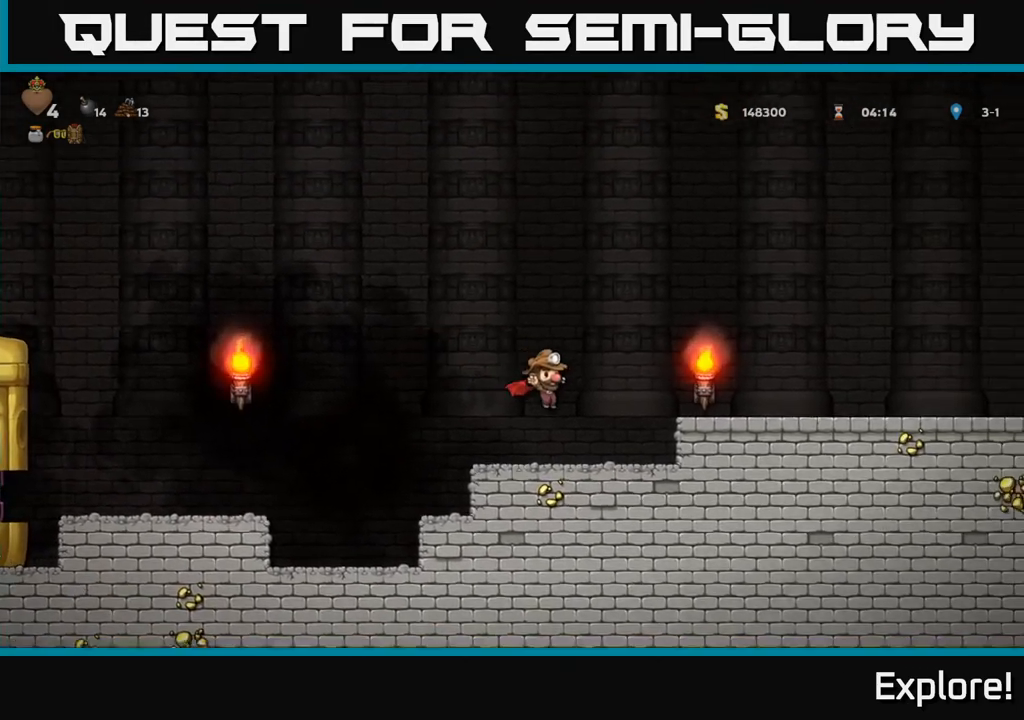
{"buttons": ["DPAD_LEFT"], "left_stick": "center", "right_stick": "center", "events": [[167, "DPAD_LEFT", "down"], [300, "A", "down"], [483, "A", "up"]]}
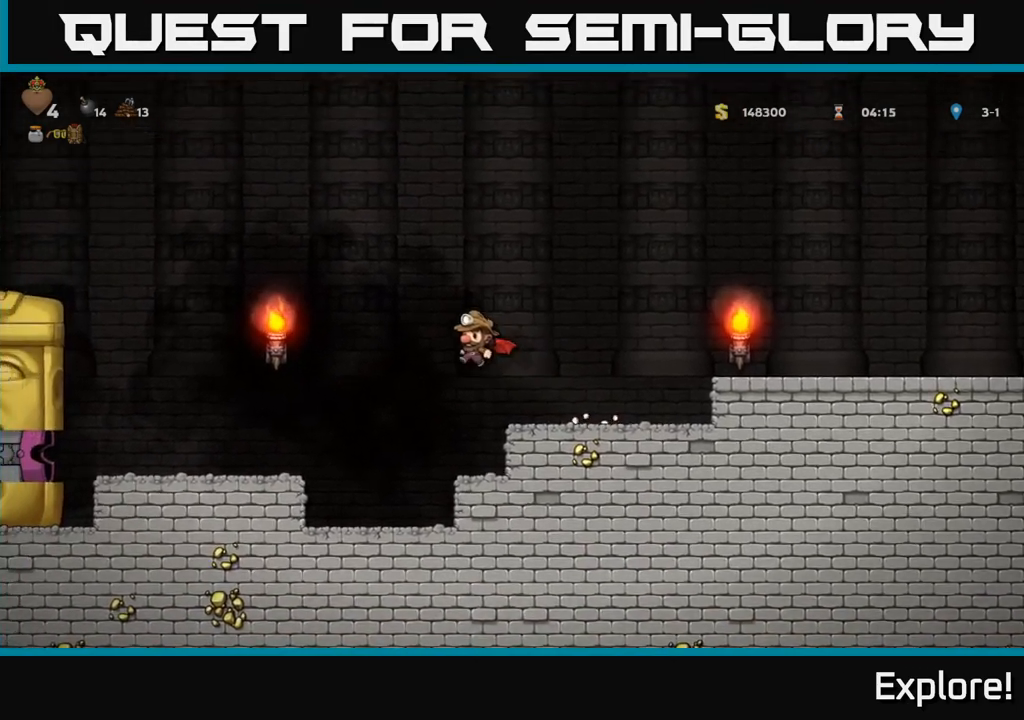
{"buttons": [], "left_stick": "center", "right_stick": "center", "events": [[333, "DPAD_LEFT", "up"]]}
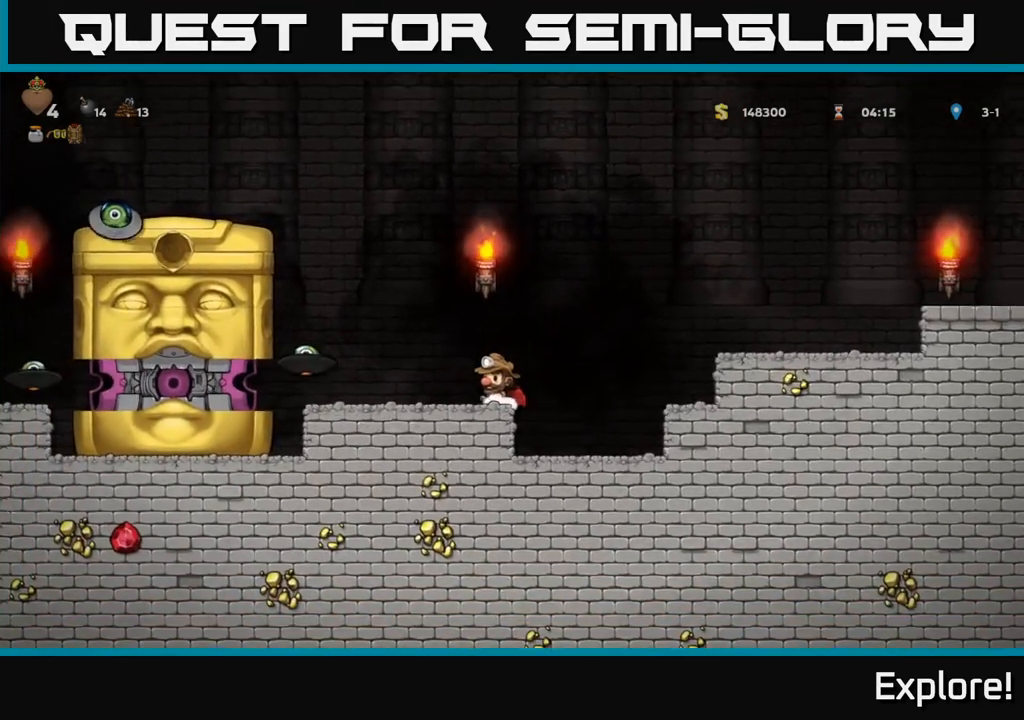
{"buttons": ["DPAD_RIGHT"], "left_stick": "center", "right_stick": "center", "events": [[83, "A", "down"], [117, "DPAD_LEFT", "down"], [200, "X", "down"], [217, "A", "up"], [300, "X", "up"], [317, "DPAD_LEFT", "up"], [433, "DPAD_RIGHT", "down"]]}
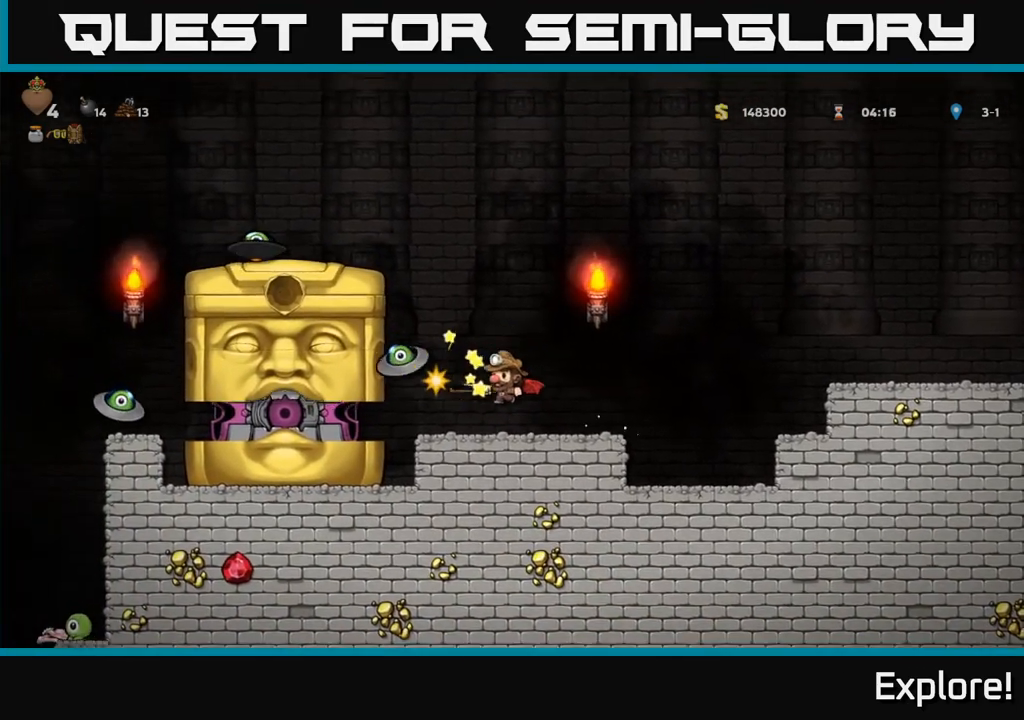
{"buttons": ["DPAD_RIGHT"], "left_stick": "center", "right_stick": "center", "events": [[117, "A", "down"], [250, "A", "up"], [317, "A", "down"], [500, "A", "up"]]}
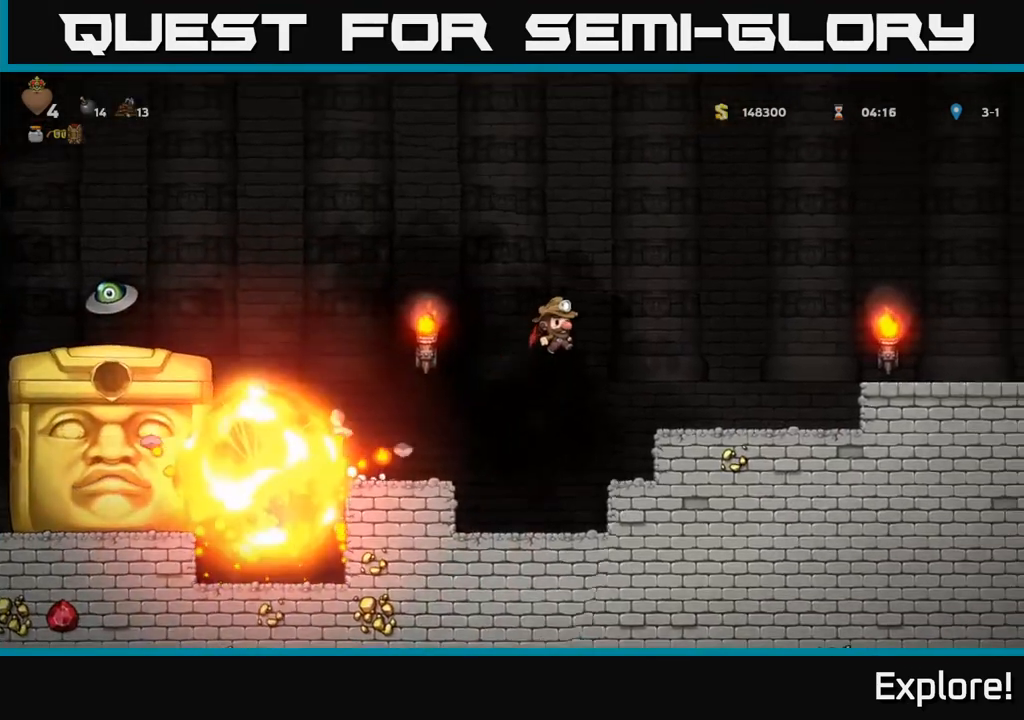
{"buttons": ["DPAD_LEFT"], "left_stick": "center", "right_stick": "center", "events": [[367, "DPAD_RIGHT", "up"], [433, "DPAD_LEFT", "down"]]}
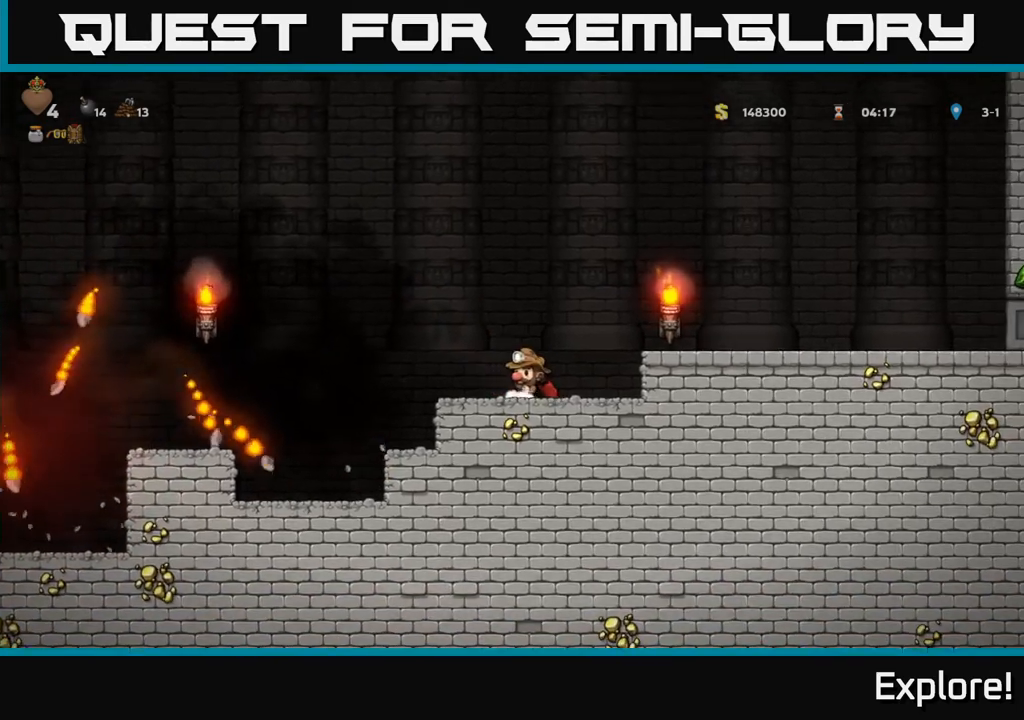
{"buttons": ["DPAD_LEFT"], "left_stick": "center", "right_stick": "center", "events": [[33, "DPAD_LEFT", "up"], [383, "DPAD_LEFT", "down"]]}
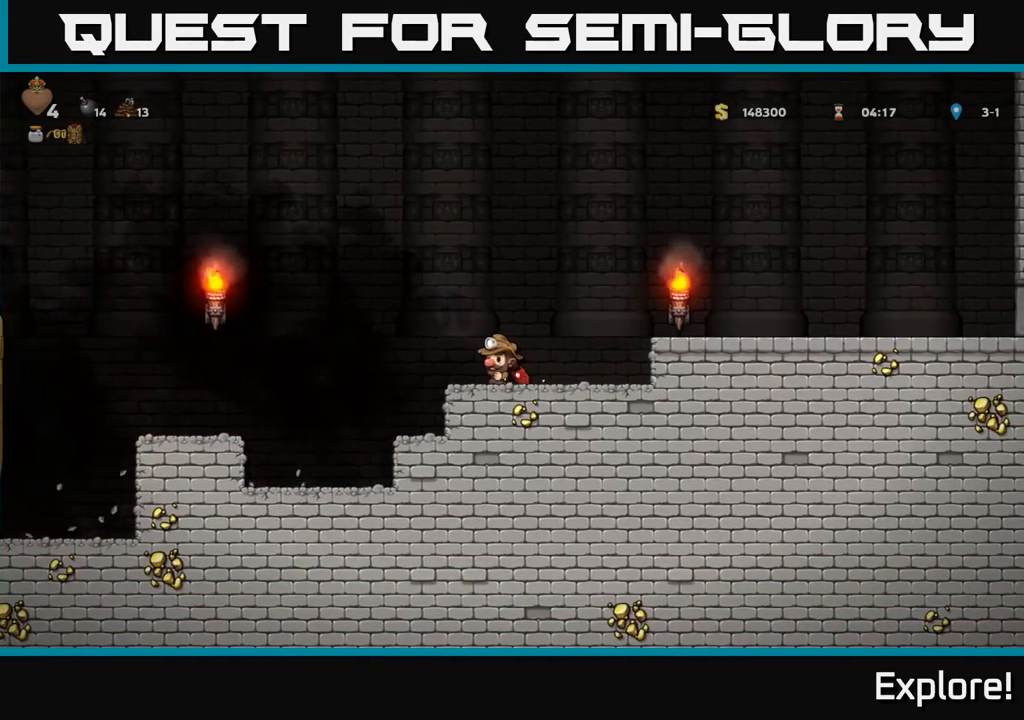
{"buttons": ["A", "DPAD_RIGHT"], "left_stick": "center", "right_stick": "center", "events": [[50, "A", "down"], [200, "A", "up"], [267, "A", "down"], [350, "DPAD_LEFT", "up"], [383, "DPAD_RIGHT", "down"]]}
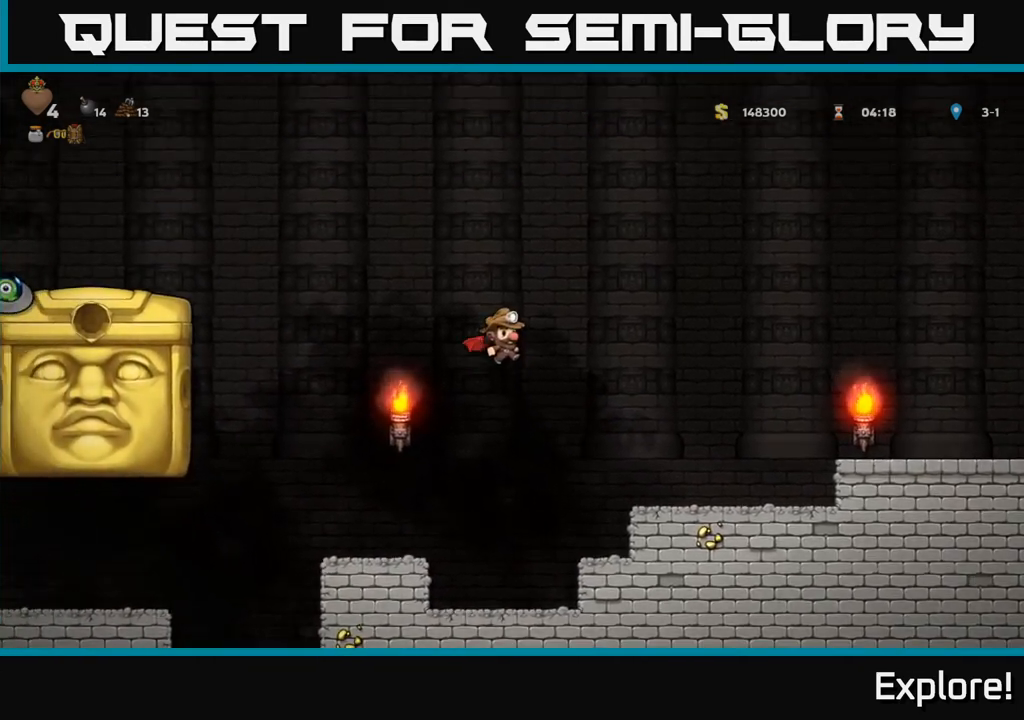
{"buttons": ["A", "DPAD_RIGHT"], "left_stick": "center", "right_stick": "center", "events": []}
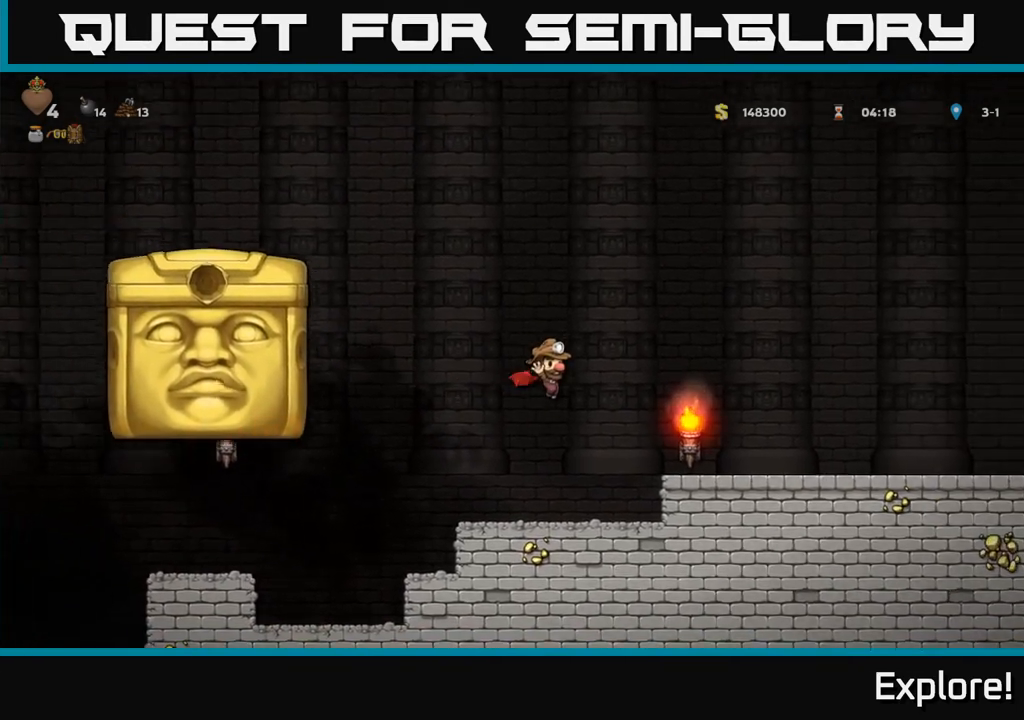
{"buttons": ["DPAD_LEFT"], "left_stick": "center", "right_stick": "center", "events": [[183, "A", "up"], [300, "DPAD_RIGHT", "up"], [433, "DPAD_LEFT", "down"]]}
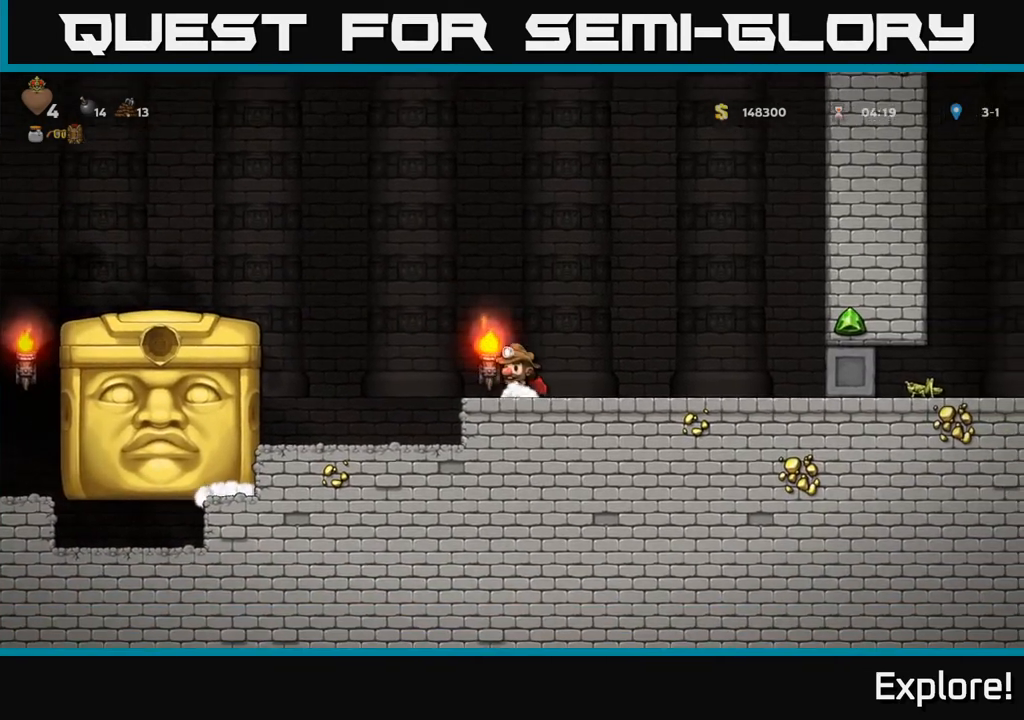
{"buttons": ["DPAD_LEFT"], "left_stick": "center", "right_stick": "center", "events": [[17, "A", "down"], [183, "A", "up"], [233, "A", "down"], [467, "A", "up"]]}
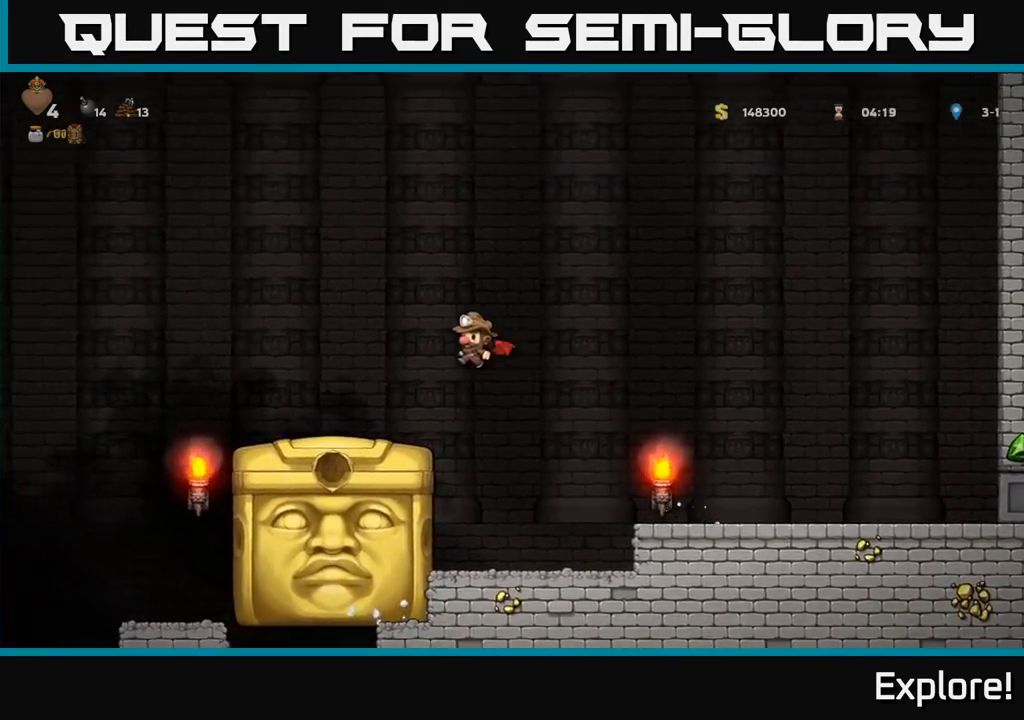
{"buttons": [], "left_stick": "center", "right_stick": "center", "events": [[150, "DPAD_LEFT", "up"]]}
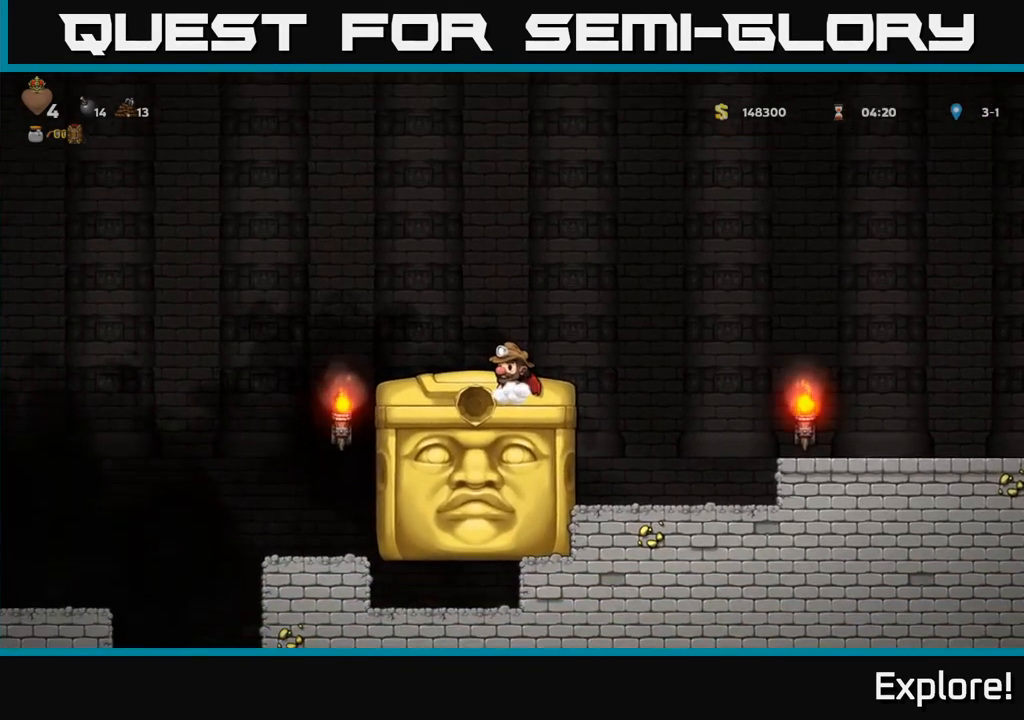
{"buttons": ["DPAD_RIGHT"], "left_stick": "center", "right_stick": "center", "events": [[483, "DPAD_RIGHT", "down"]]}
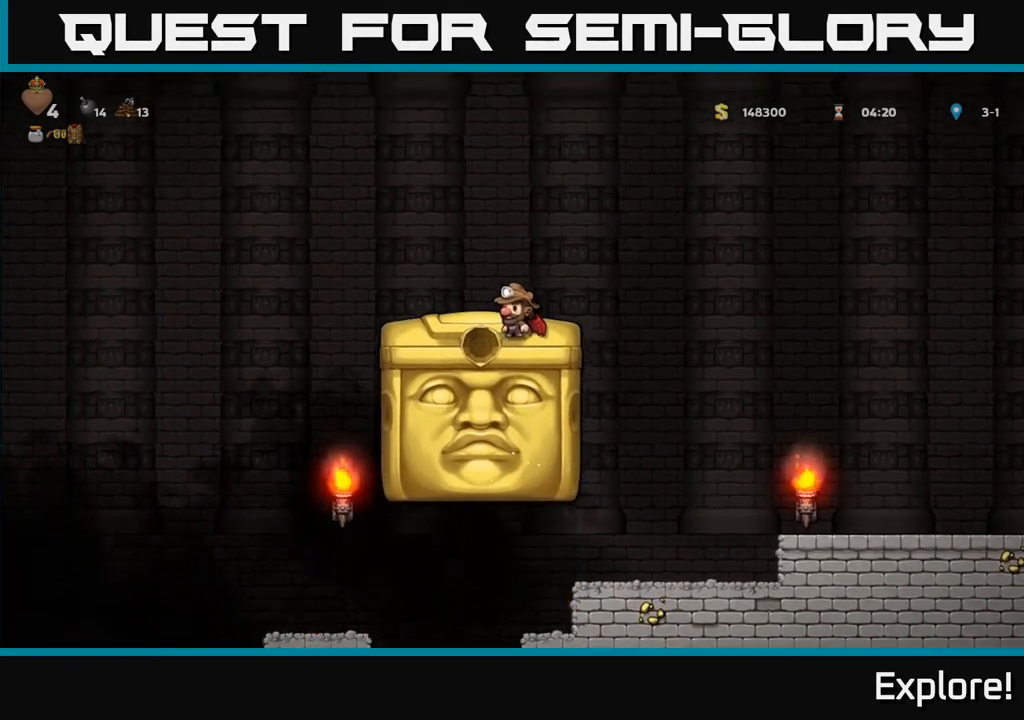
{"buttons": ["A", "DPAD_LEFT"], "left_stick": "center", "right_stick": "center", "events": [[50, "DPAD_RIGHT", "up"], [300, "DPAD_LEFT", "down"], [417, "A", "down"]]}
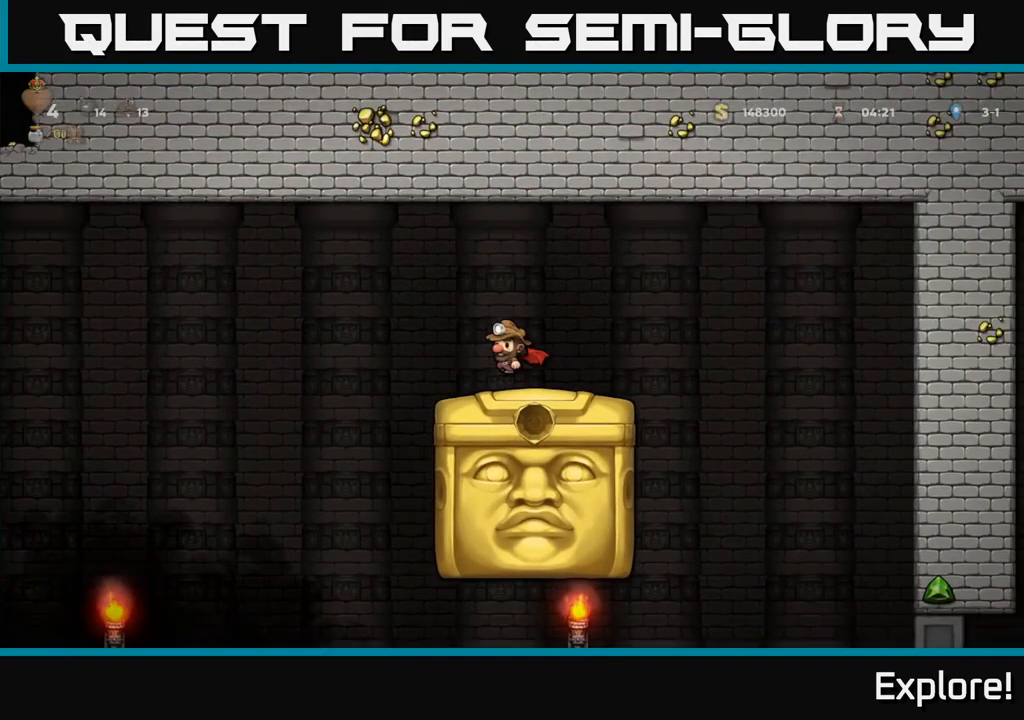
{"buttons": ["DPAD_LEFT"], "left_stick": "center", "right_stick": "center", "events": [[83, "A", "up"]]}
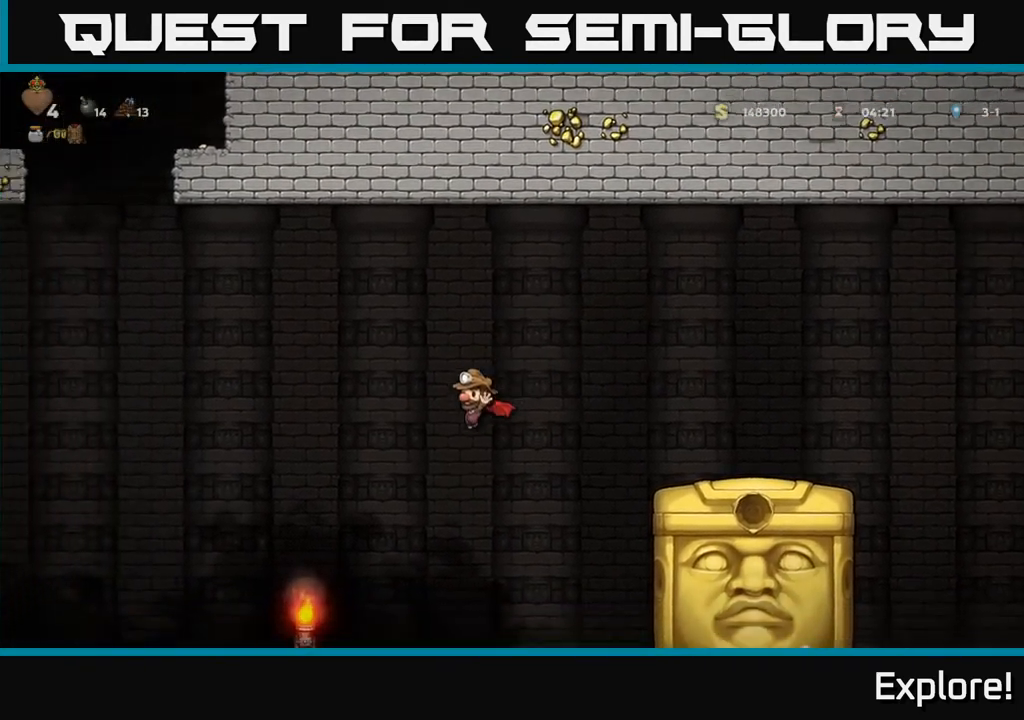
{"buttons": ["A", "DPAD_LEFT"], "left_stick": "center", "right_stick": "center", "events": [[117, "A", "down"]]}
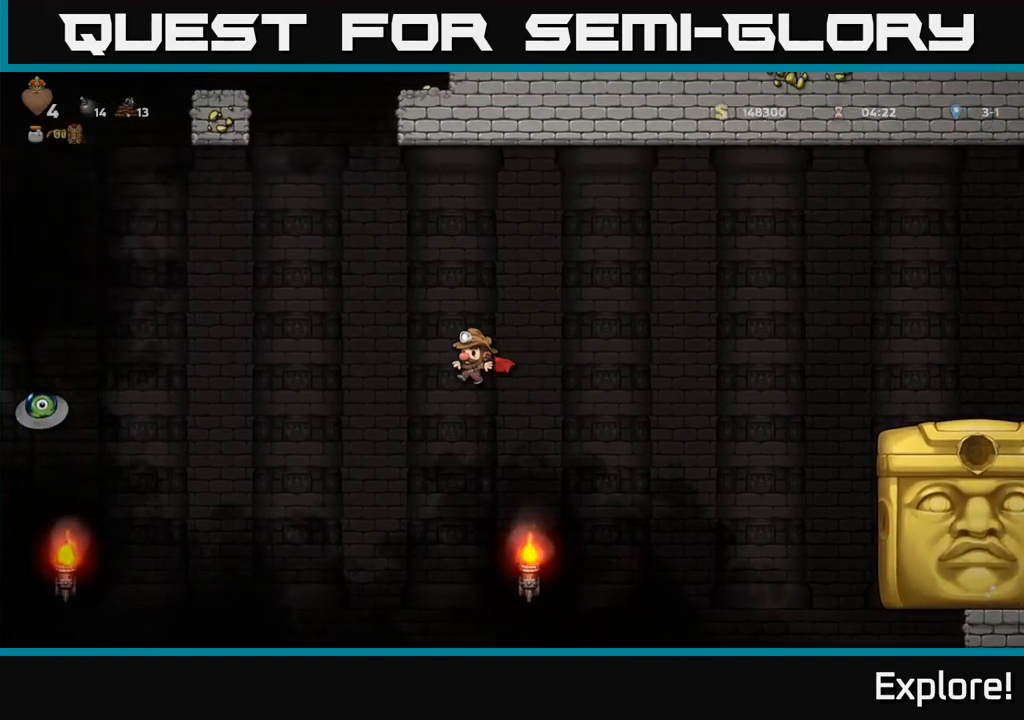
{"buttons": ["A", "DPAD_LEFT"], "left_stick": "center", "right_stick": "center", "events": []}
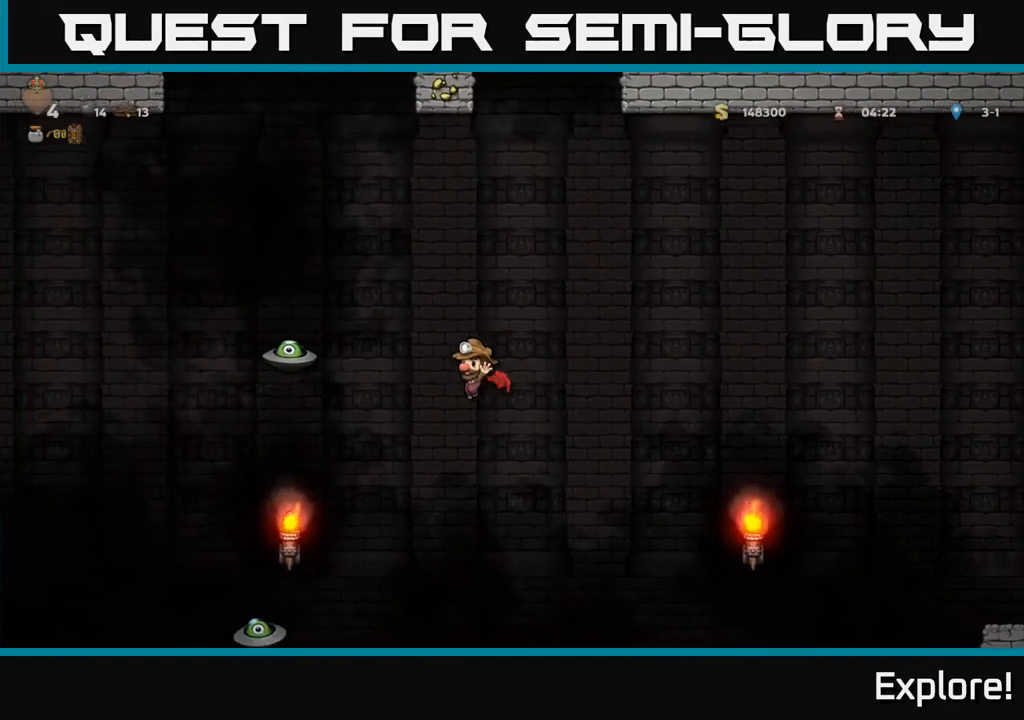
{"buttons": ["A", "DPAD_LEFT"], "left_stick": "center", "right_stick": "center", "events": []}
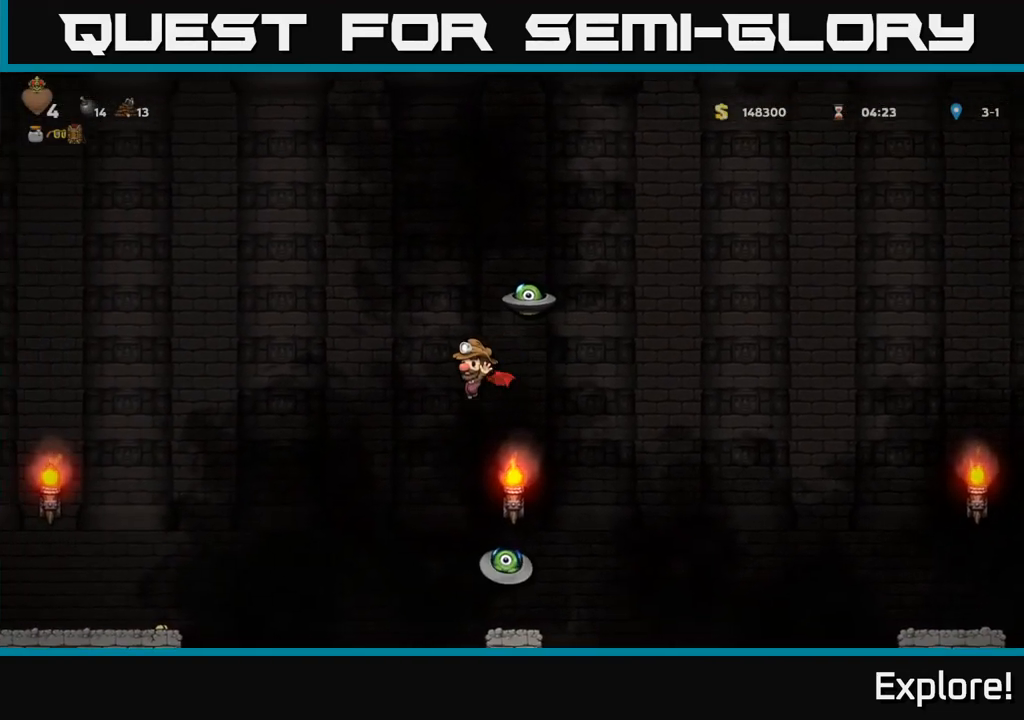
{"buttons": ["A", "DPAD_LEFT"], "left_stick": "center", "right_stick": "center", "events": []}
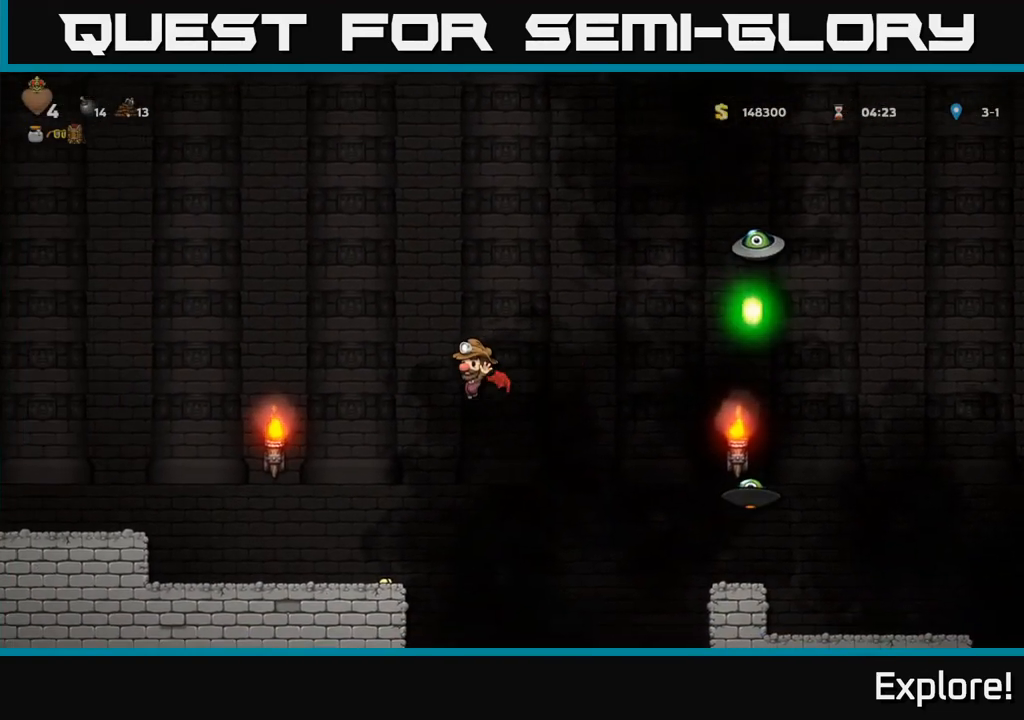
{"buttons": [], "left_stick": "center", "right_stick": "center", "events": [[100, "A", "up"], [300, "DPAD_LEFT", "up"]]}
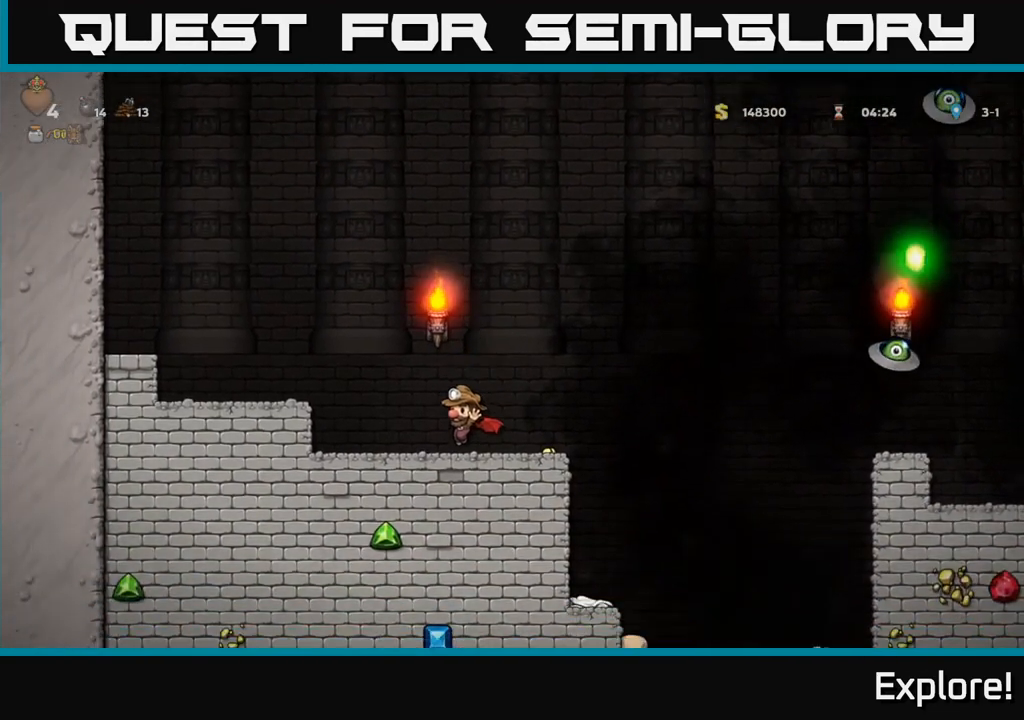
{"buttons": [], "left_stick": "center", "right_stick": "center", "events": []}
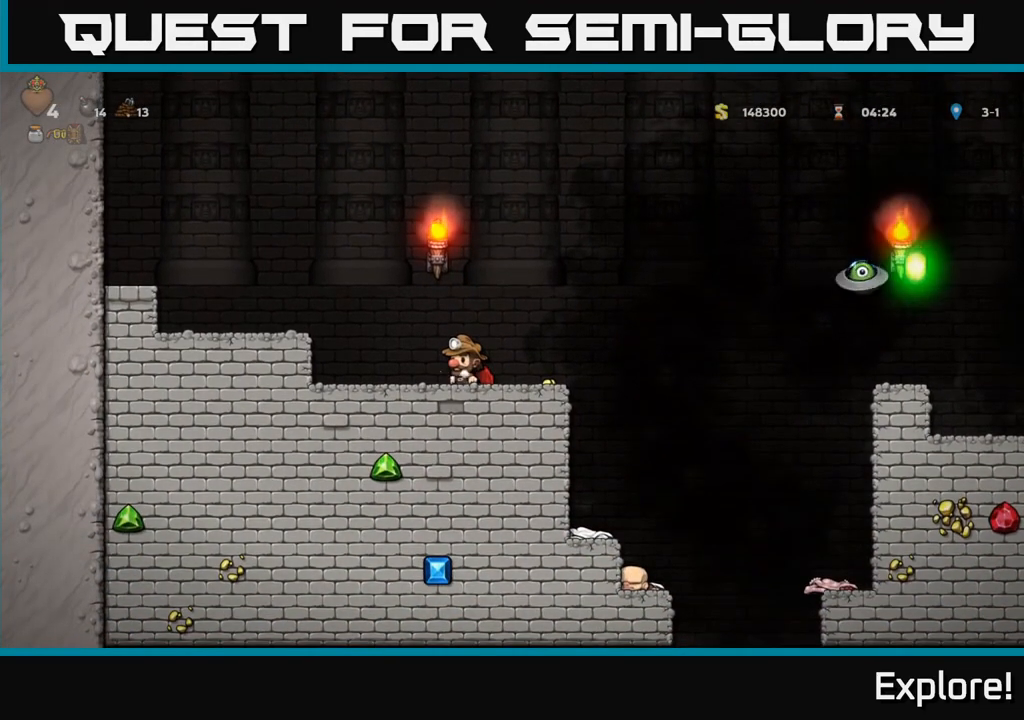
{"buttons": [], "left_stick": "center", "right_stick": "center", "events": [[183, "DPAD_RIGHT", "down"], [283, "DPAD_RIGHT", "up"]]}
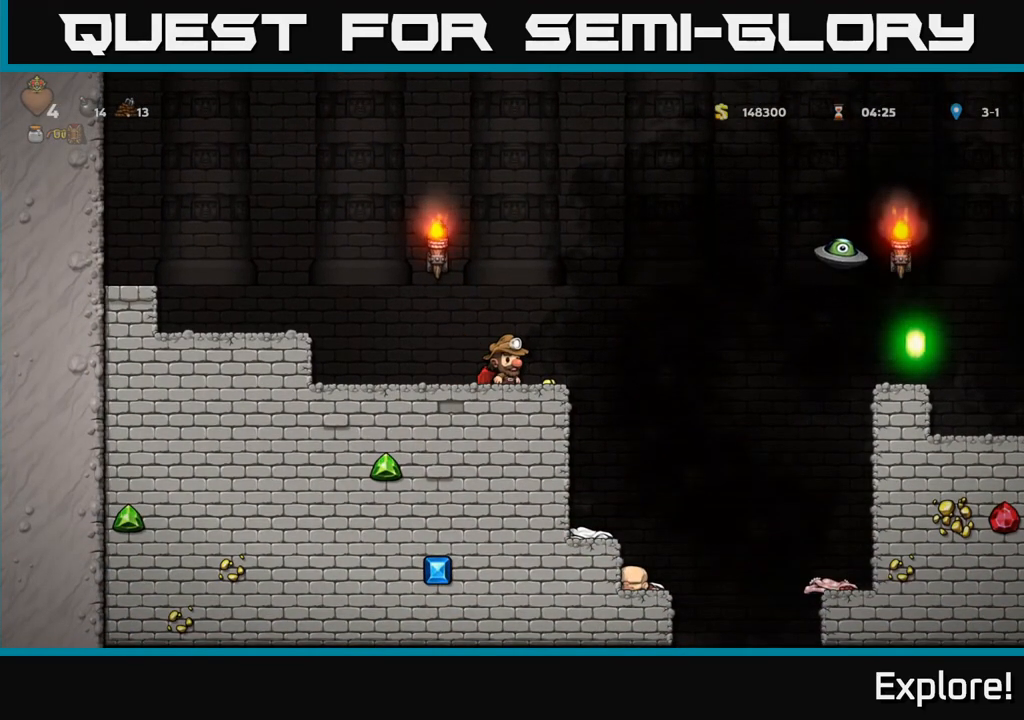
{"buttons": [], "left_stick": "center", "right_stick": "center", "events": []}